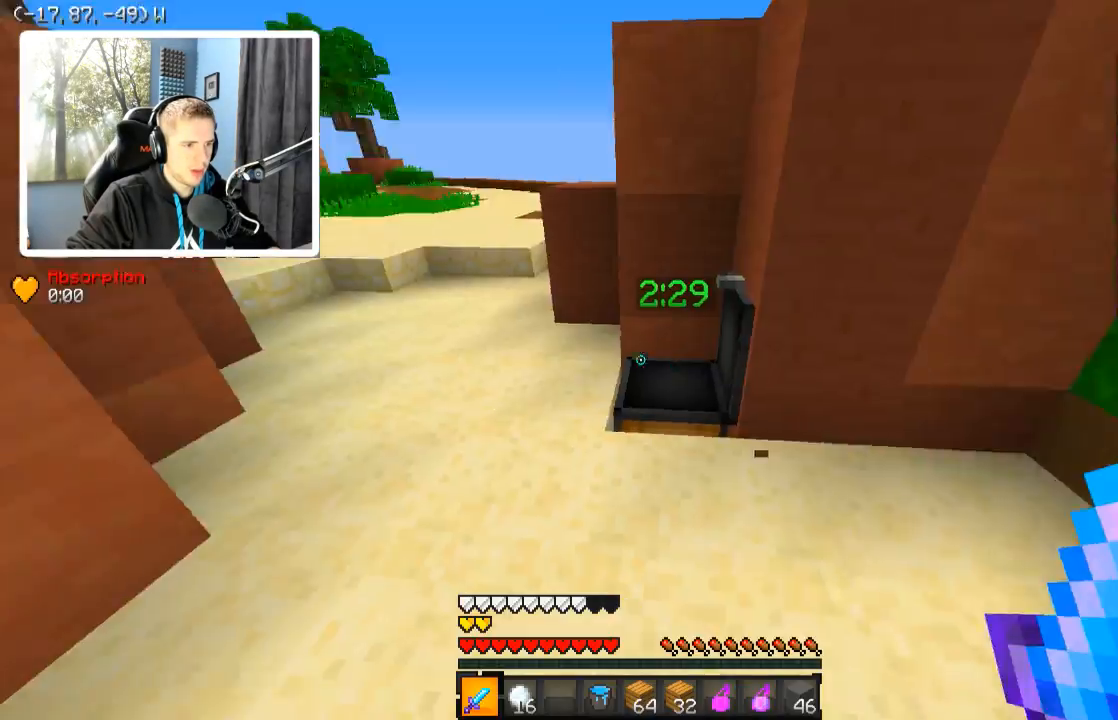
Gameplay with keyboard; each line is a JSON object with the keys held at the frame after it. "events" lists presses ("down") and releases ("up") of "a", "d", "s" and "w" between this image and that frame as [ms after this image, input, new state], when the widget could be followed in between. No other keys are recorded. Mouse input is not recorded.
{"keys": ["w"], "events": [[234, "w", "down"]]}
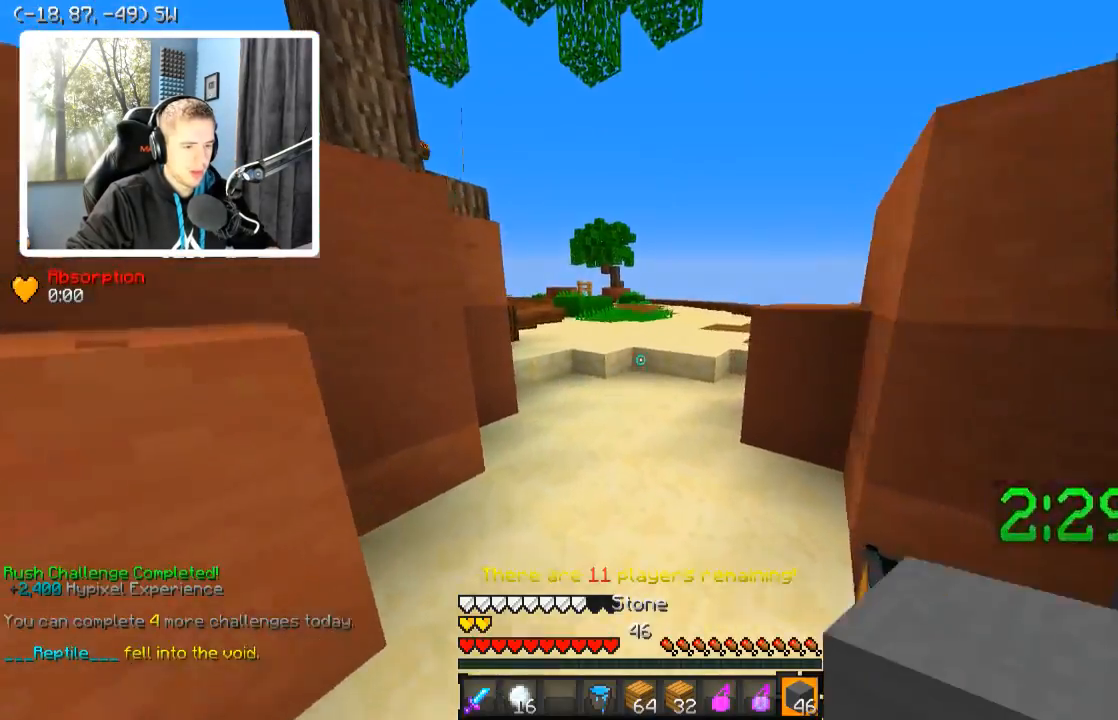
{"keys": ["w"], "events": []}
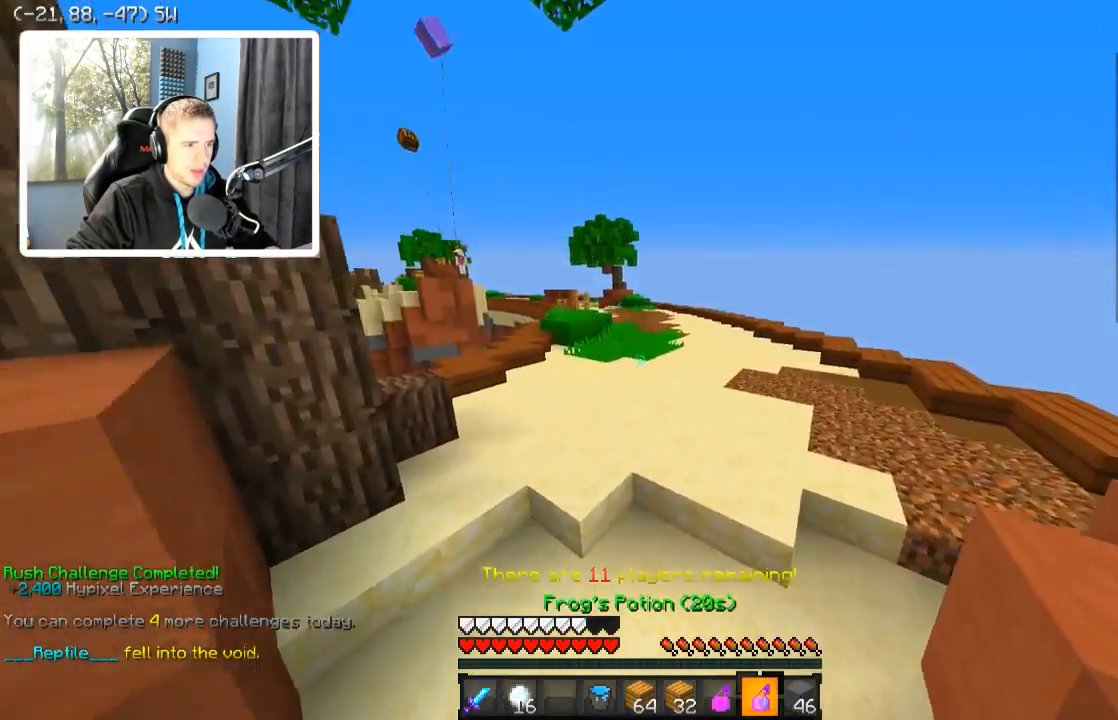
{"keys": ["w"], "events": []}
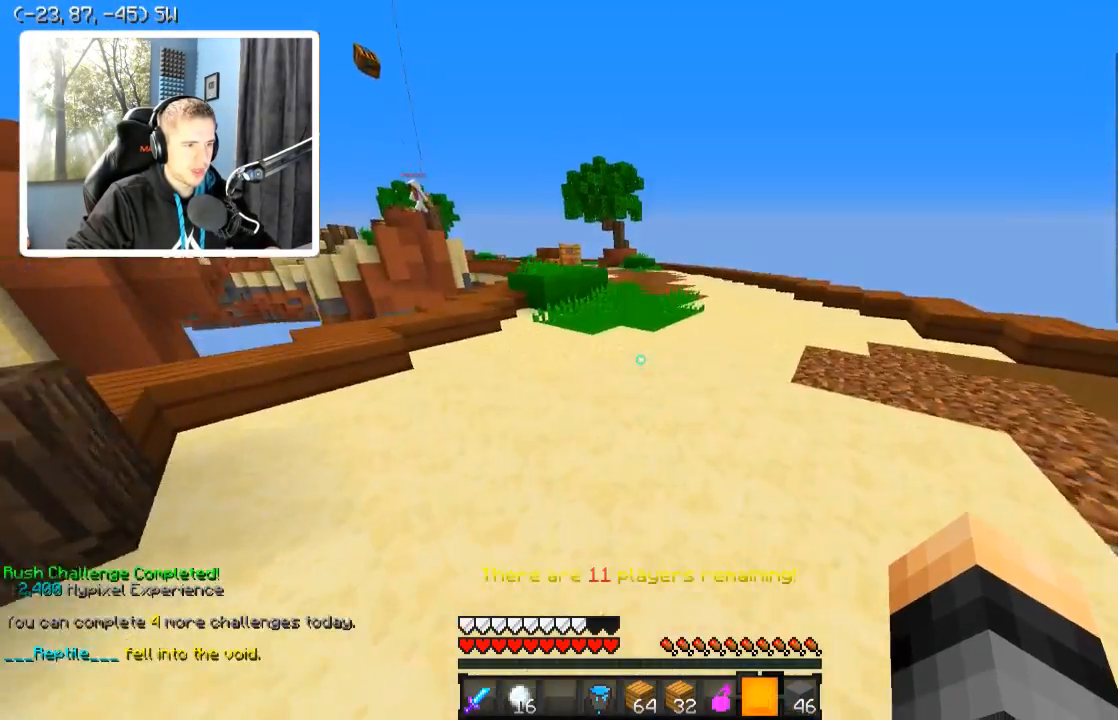
{"keys": ["w"], "events": []}
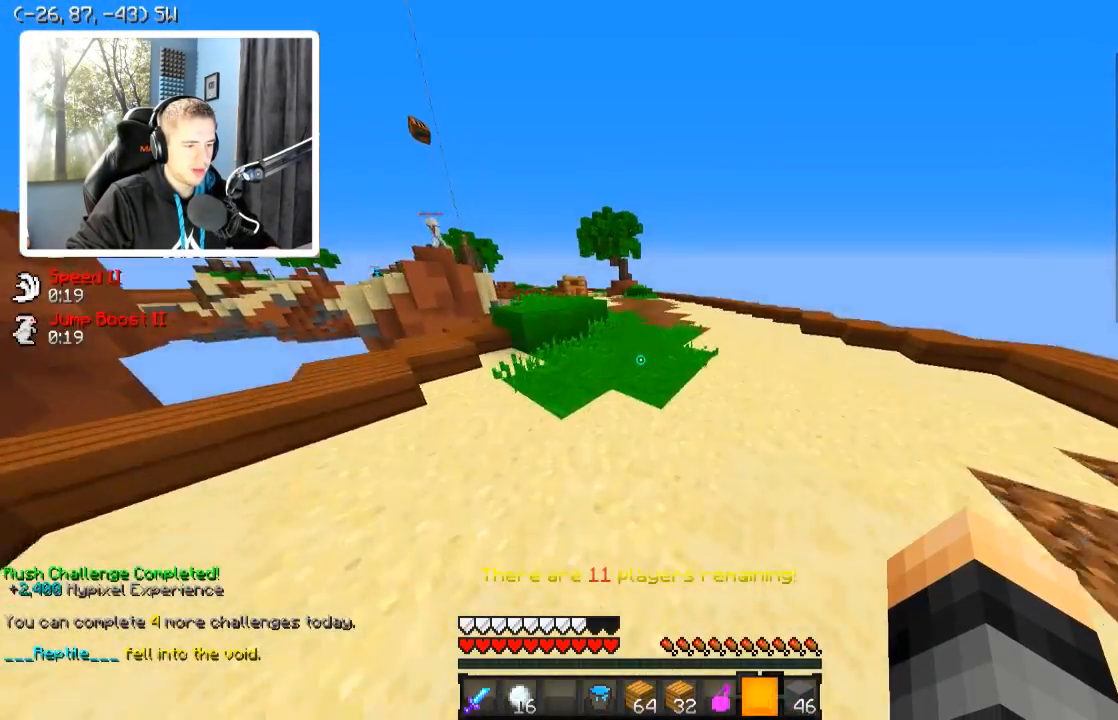
{"keys": ["w"], "events": [[284, "d", "down"], [384, "d", "up"]]}
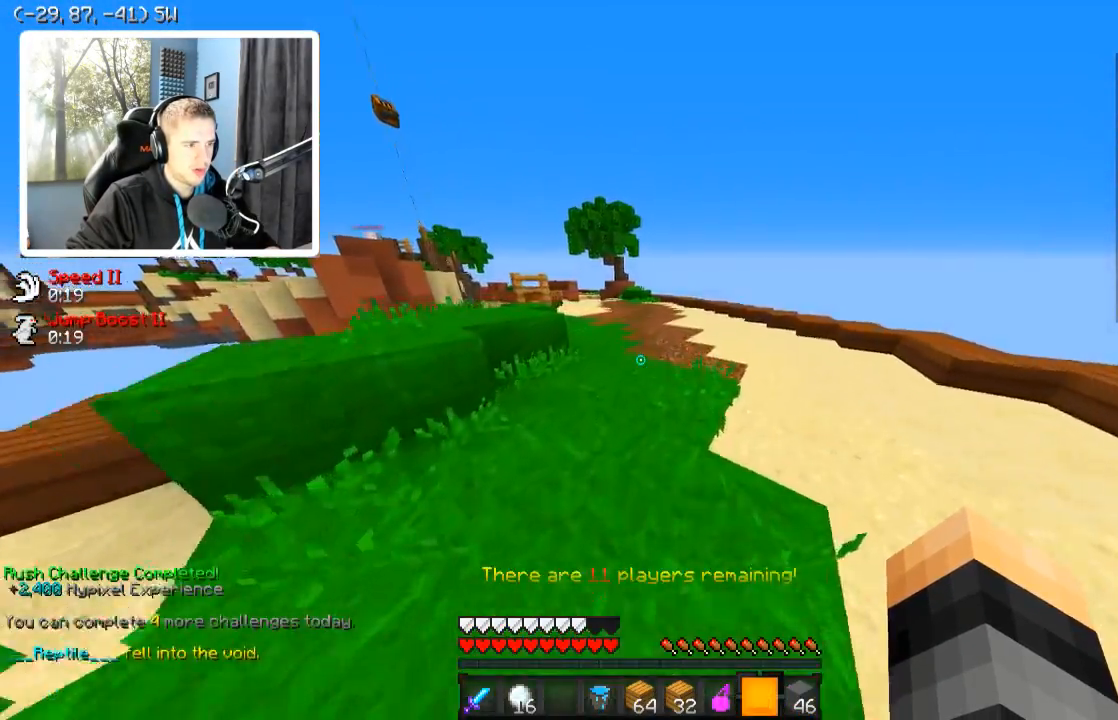
{"keys": ["w"], "events": []}
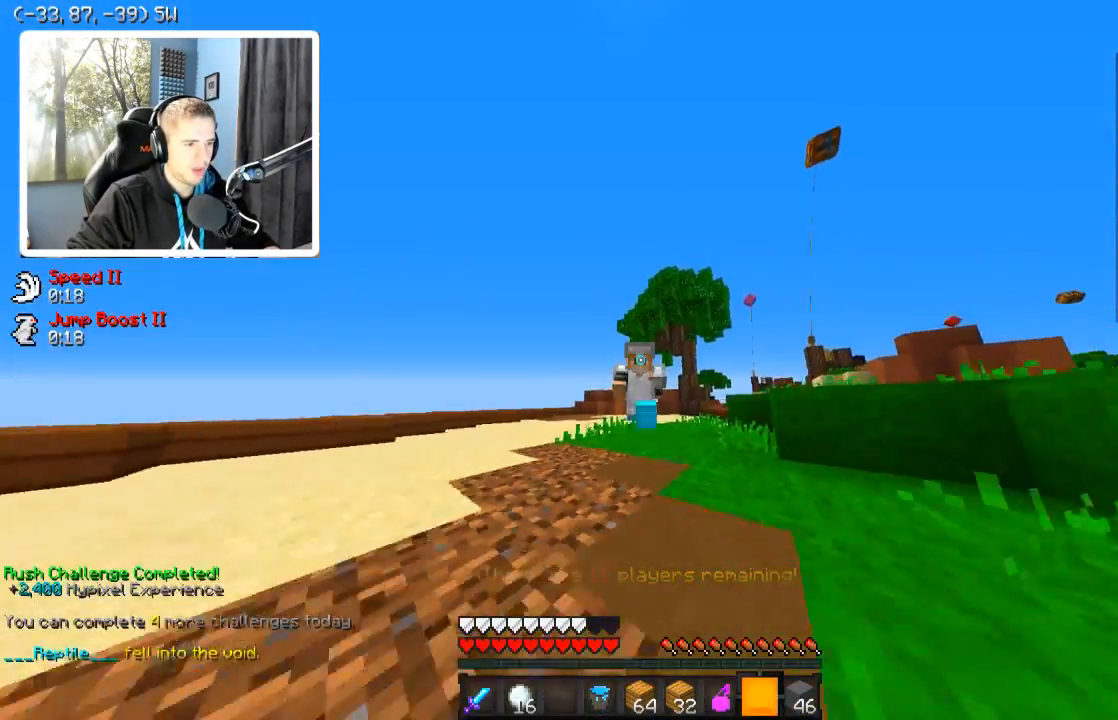
{"keys": ["w"], "events": []}
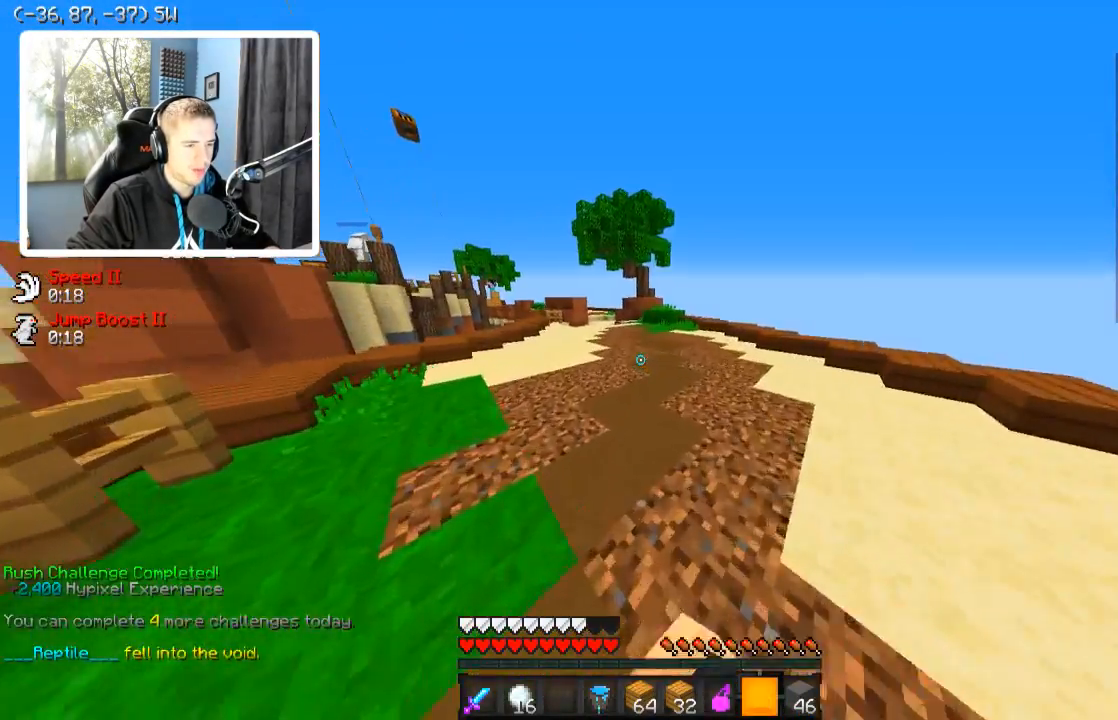
{"keys": ["w"], "events": []}
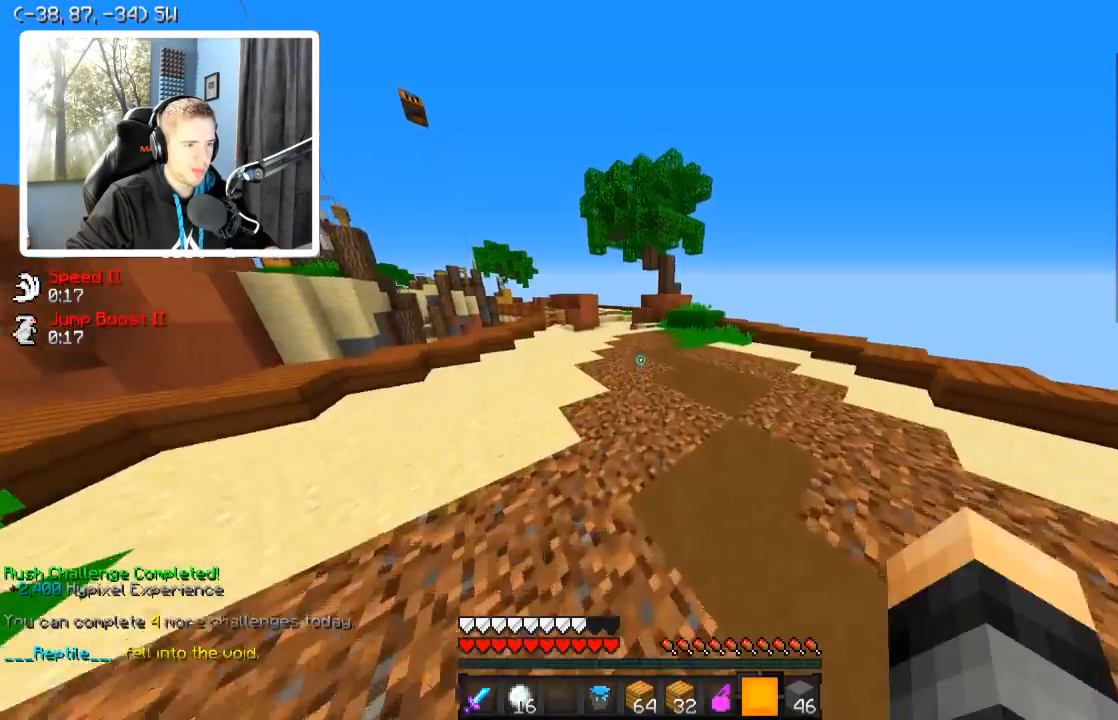
{"keys": ["w"], "events": []}
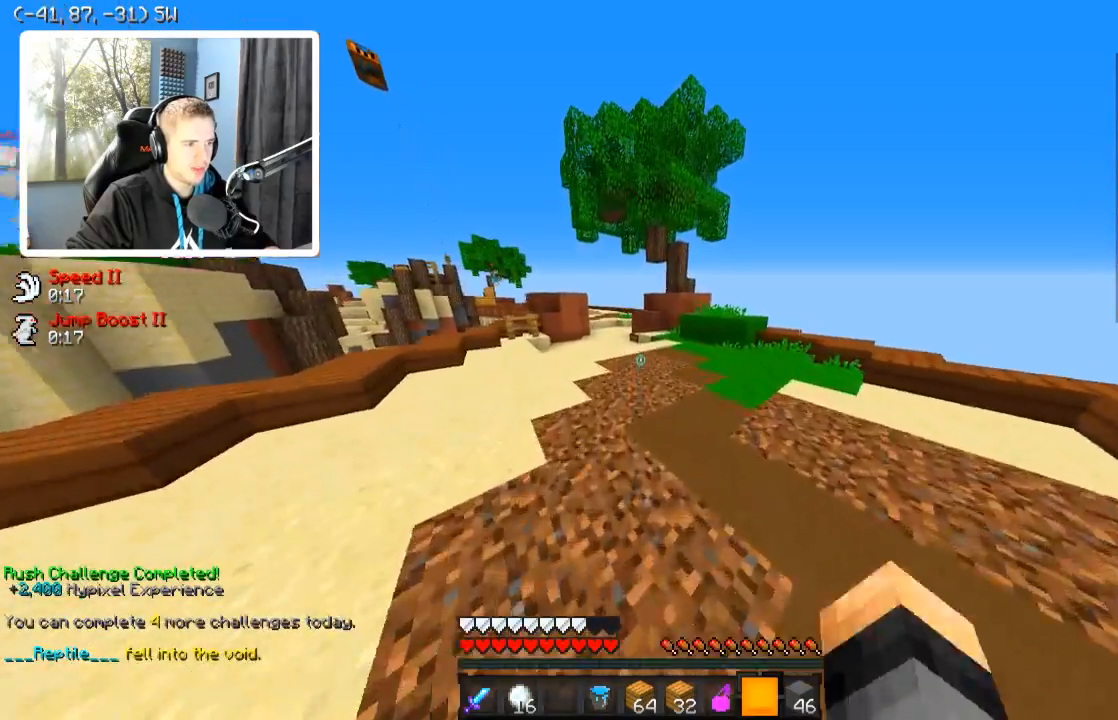
{"keys": ["w"], "events": []}